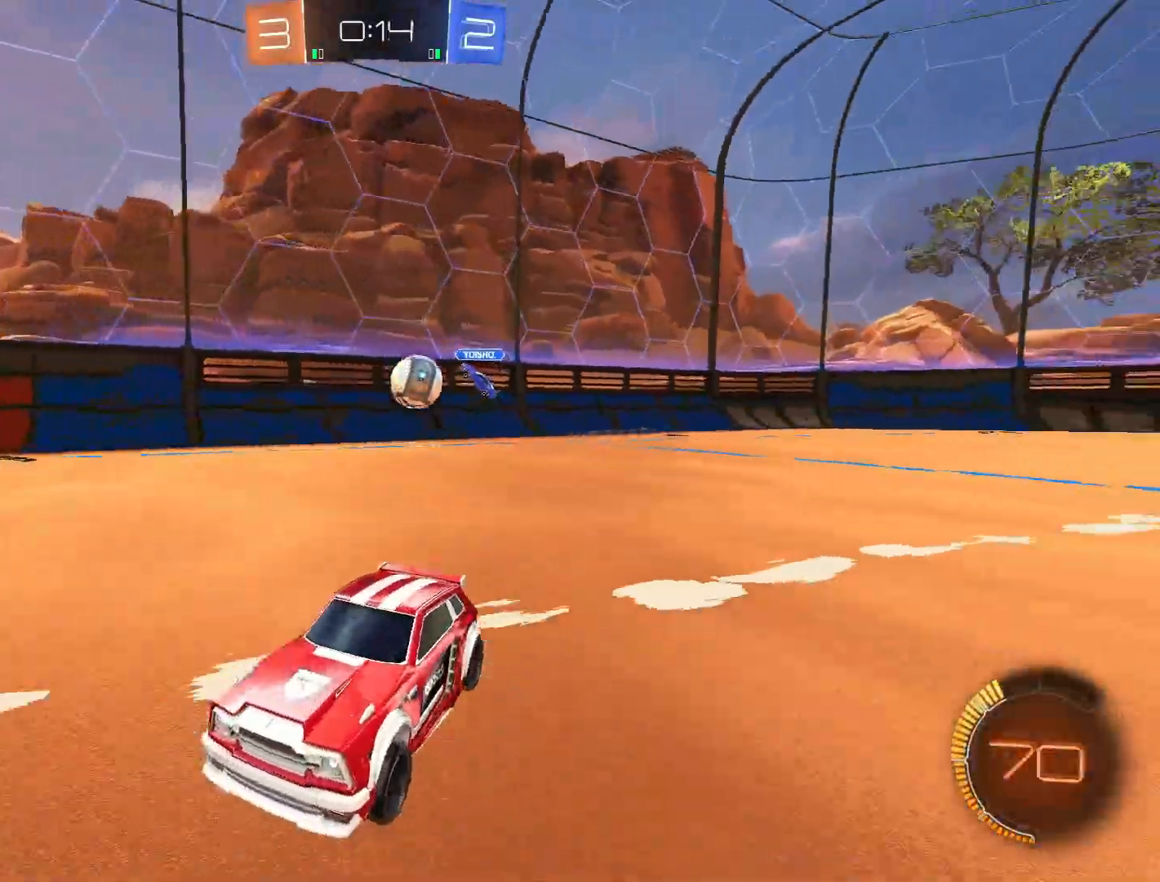
Gameplay with a controller (PlayStation layout); each line is a JSON object with the inputs held at the frame after it. "events" lists button and stick changes between this image and that frame as [ms after this image, input, new state], when the widget could be followed in between.
{"buttons": ["CROSS", "R2"], "left_stick": "center", "right_stick": "center", "events": [[117, "left_stick", "center"], [333, "left_stick", "right"], [350, "CROSS", "down"], [500, "left_stick", "center"]]}
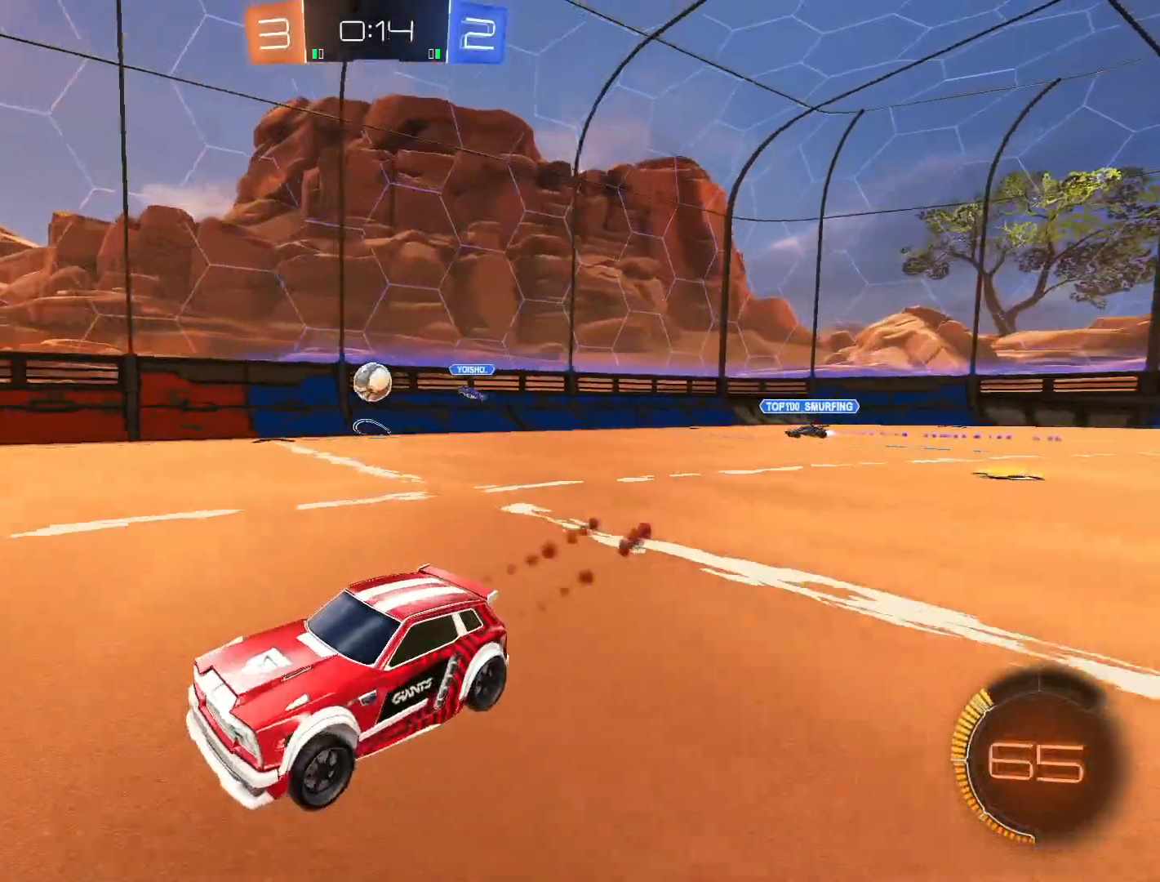
{"buttons": ["R2"], "left_stick": "left", "right_stick": "center", "events": [[17, "CROSS", "up"], [67, "left_stick", "left"], [117, "CROSS", "down"], [167, "left_stick", "center"], [233, "CROSS", "up"], [400, "left_stick", "left"]]}
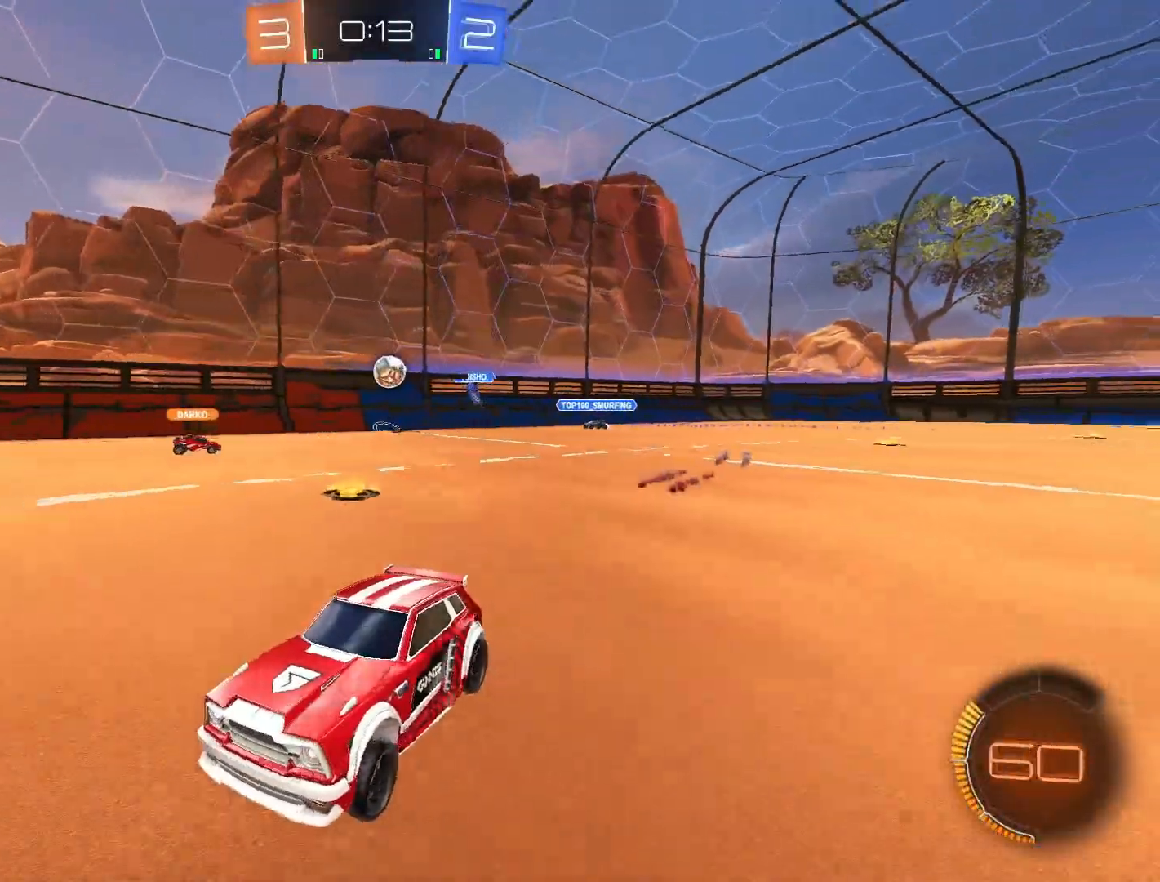
{"buttons": ["R2"], "left_stick": "right", "right_stick": "center", "events": [[33, "left_stick", "center"], [267, "left_stick", "right"]]}
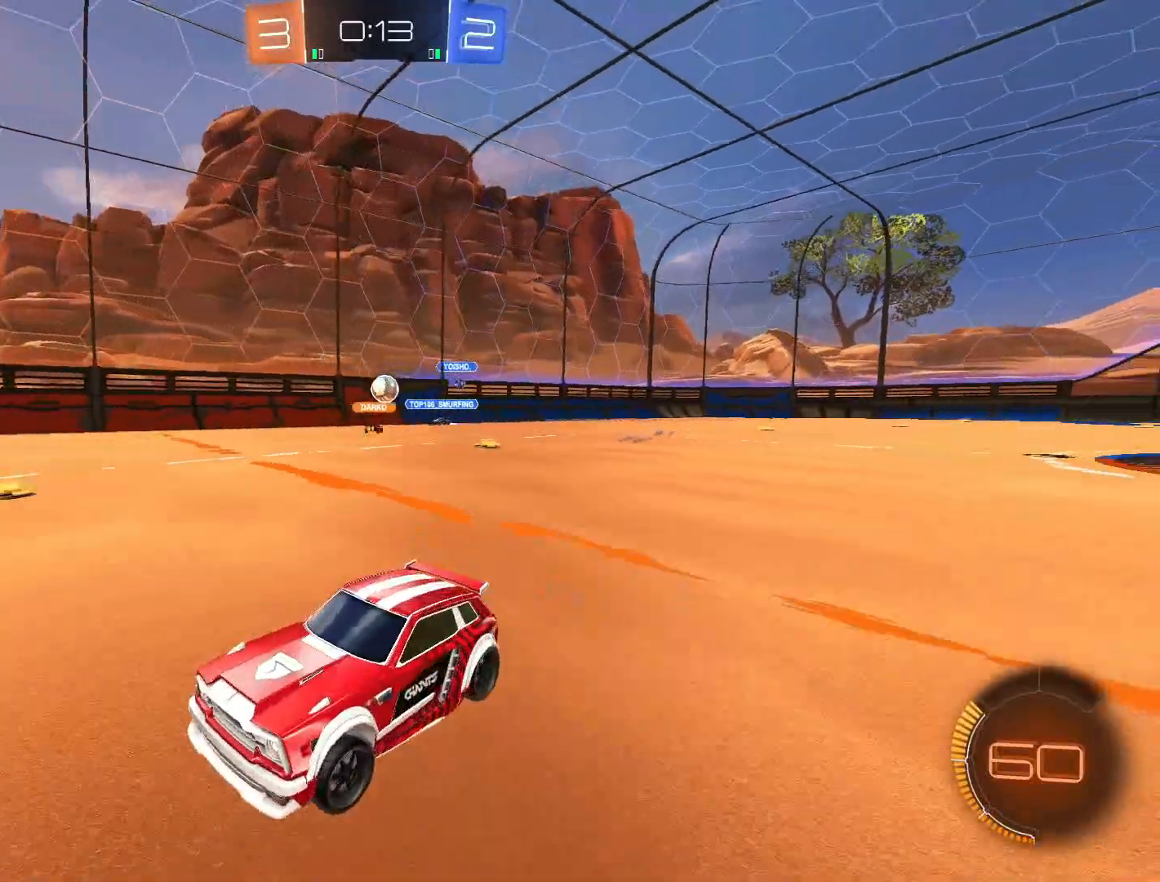
{"buttons": [], "left_stick": "center", "right_stick": "center", "events": [[383, "R2", "up"], [433, "left_stick", "center"]]}
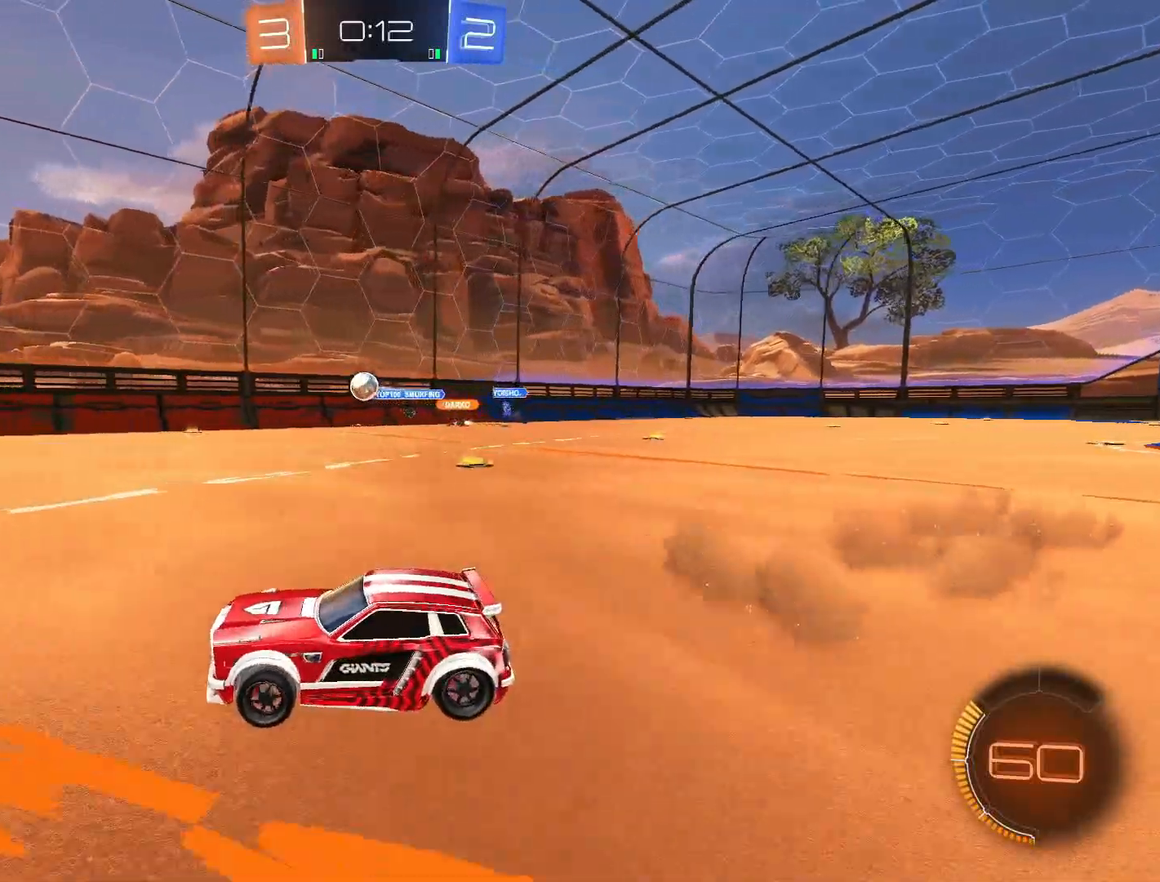
{"buttons": ["CROSS", "R2"], "left_stick": "center", "right_stick": "center", "events": [[117, "R2", "down"], [183, "CROSS", "down"], [217, "left_stick", "right"], [367, "left_stick", "center"]]}
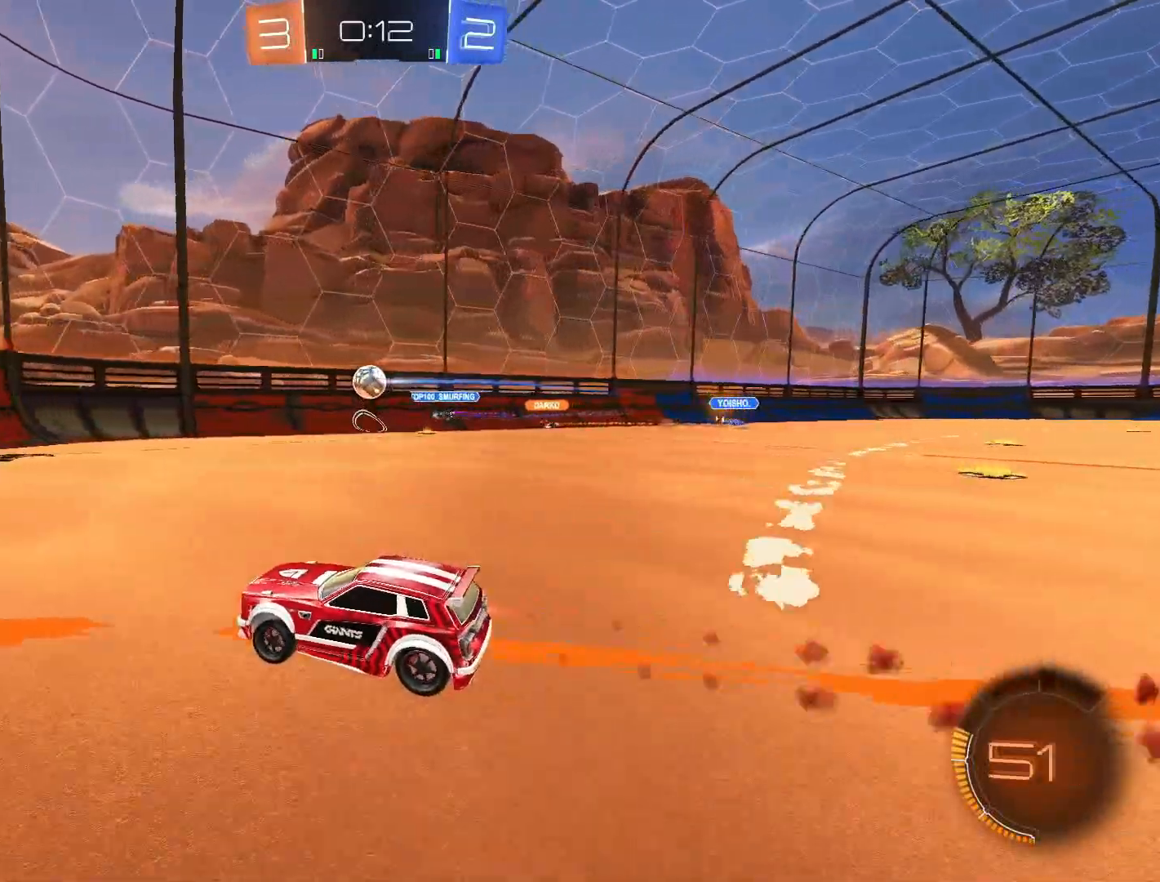
{"buttons": ["CROSS", "SQUARE", "R2"], "left_stick": "down-right", "right_stick": "center", "events": [[83, "left_stick", "right"], [133, "CROSS", "up"], [200, "left_stick", "center"], [267, "CROSS", "down"], [317, "left_stick", "right"], [433, "left_stick", "center"], [500, "SQUARE", "down"], [500, "left_stick", "down-right"]]}
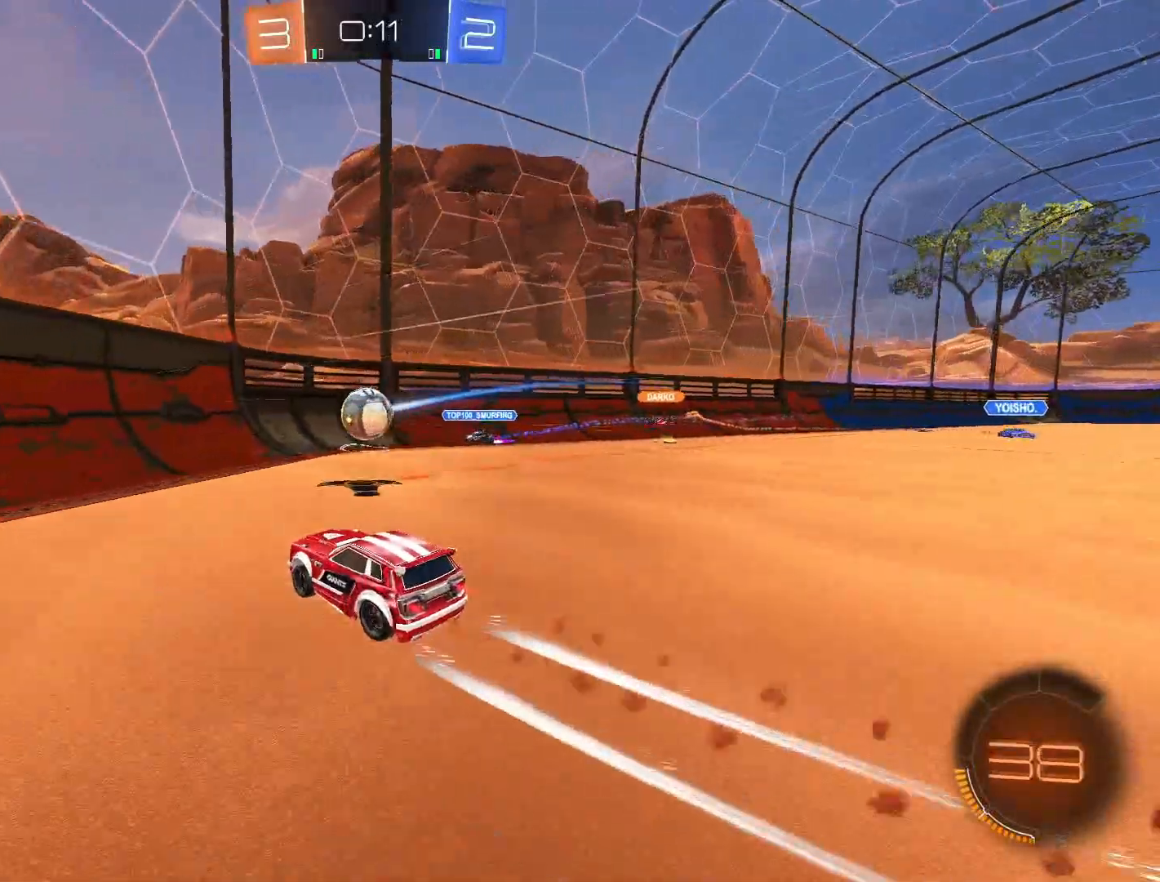
{"buttons": ["CROSS", "R2"], "left_stick": "center", "right_stick": "center", "events": [[150, "R2", "up"], [150, "SQUARE", "up"], [200, "R2", "down"], [200, "left_stick", "center"], [217, "SQUARE", "down"], [417, "SQUARE", "up"]]}
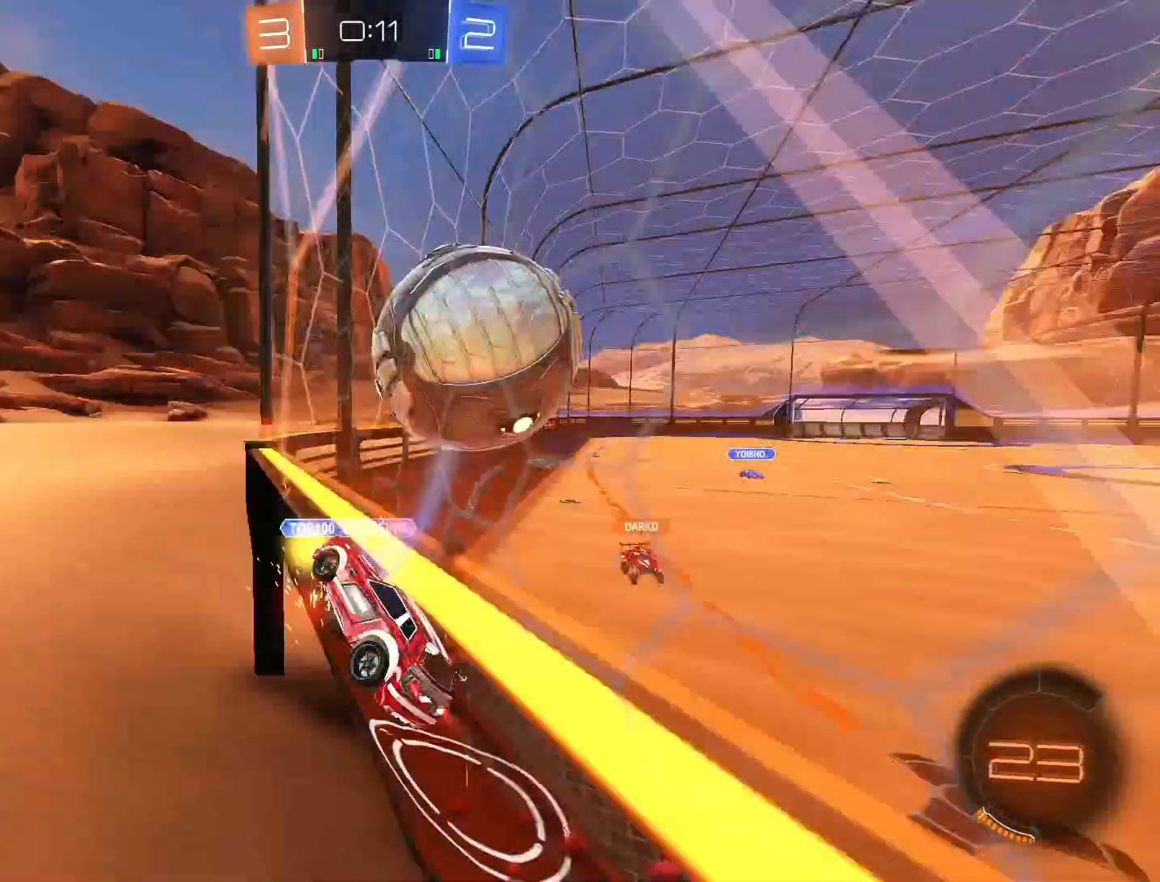
{"buttons": [], "left_stick": "center", "right_stick": "center", "events": [[17, "R2", "up"], [67, "CROSS", "up"], [133, "left_stick", "up-right"], [317, "R2", "down"], [317, "left_stick", "center"], [417, "R2", "up"]]}
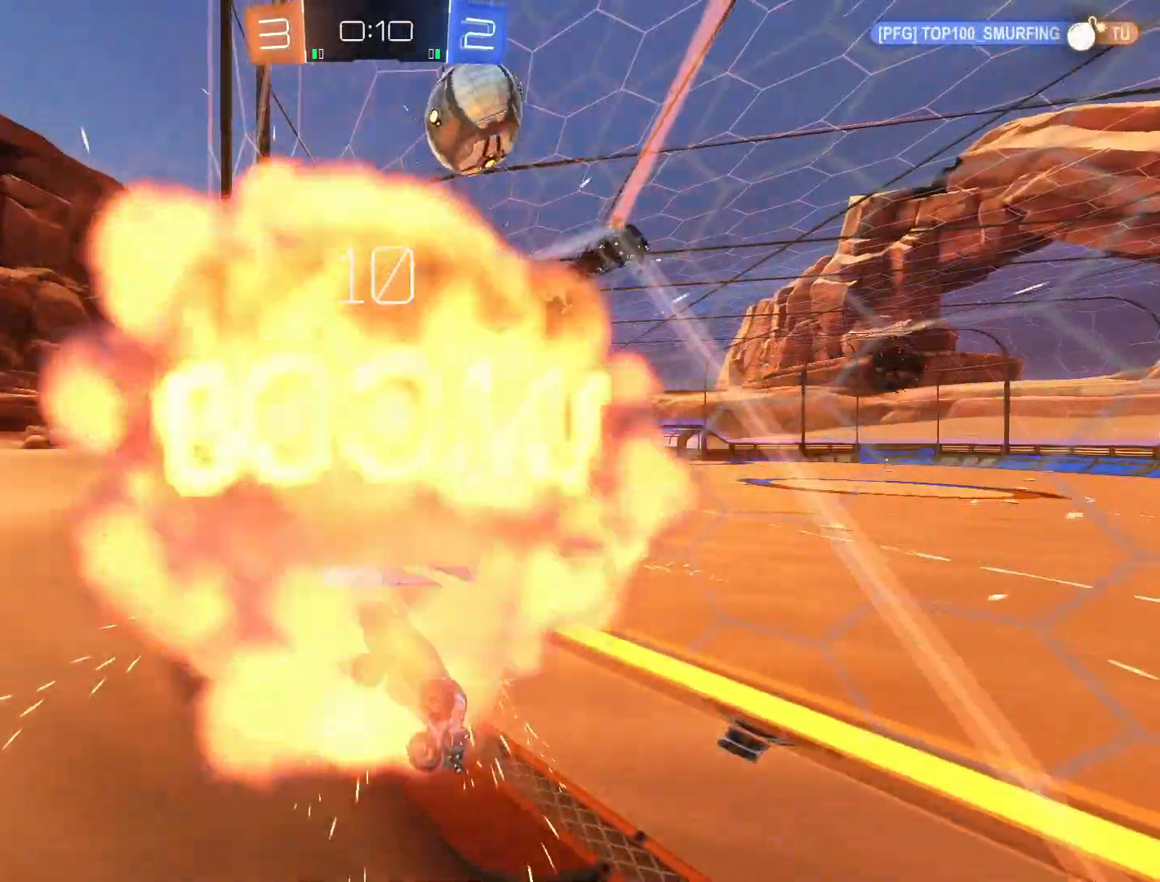
{"buttons": [], "left_stick": "center", "right_stick": "center", "events": []}
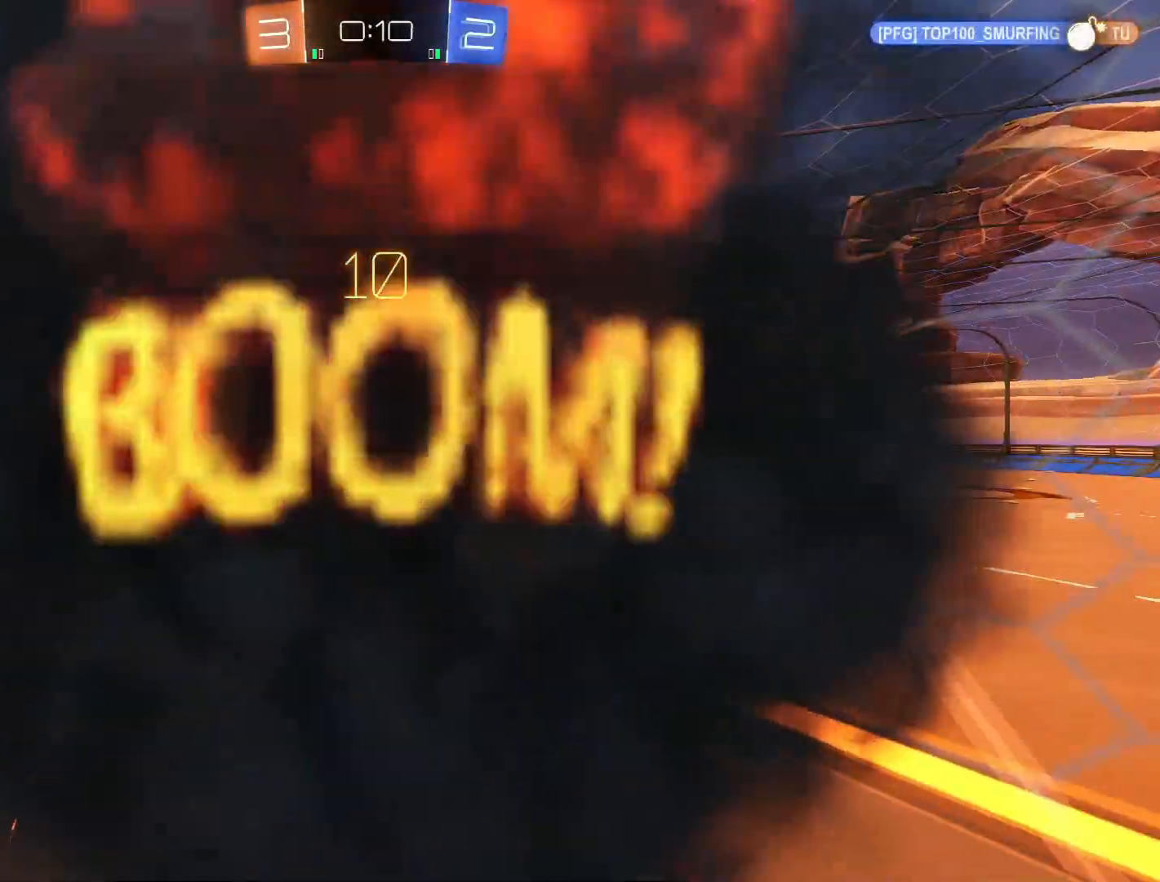
{"buttons": [], "left_stick": "center", "right_stick": "center", "events": []}
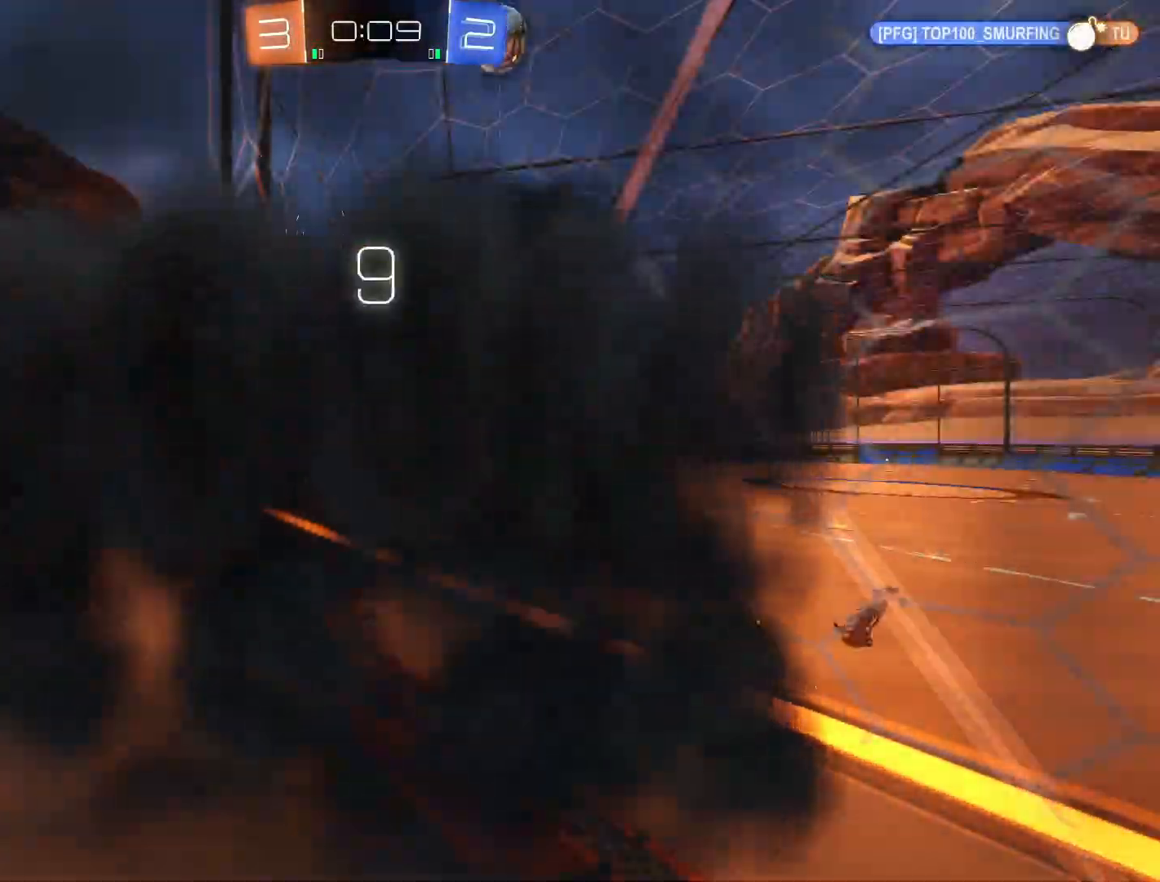
{"buttons": [], "left_stick": "center", "right_stick": "center", "events": []}
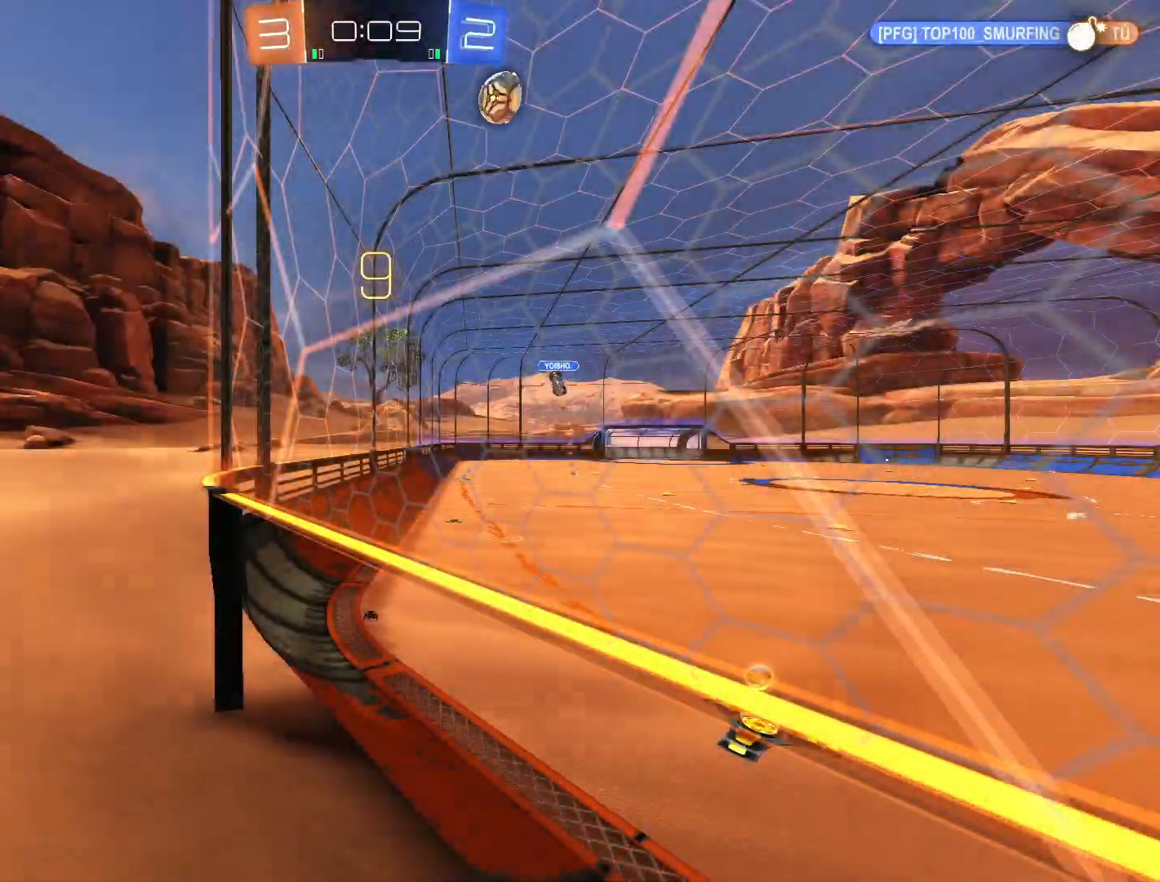
{"buttons": [], "left_stick": "center", "right_stick": "center", "events": []}
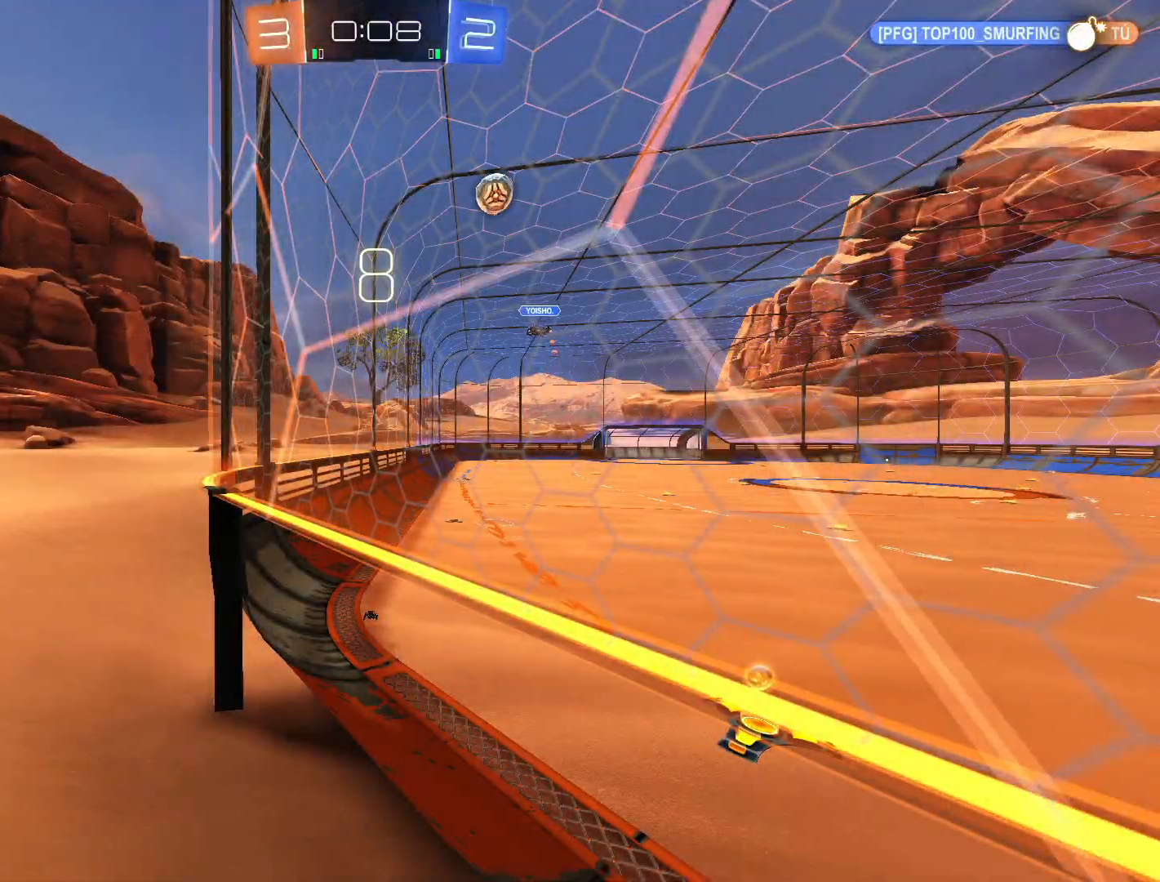
{"buttons": [], "left_stick": "center", "right_stick": "center", "events": []}
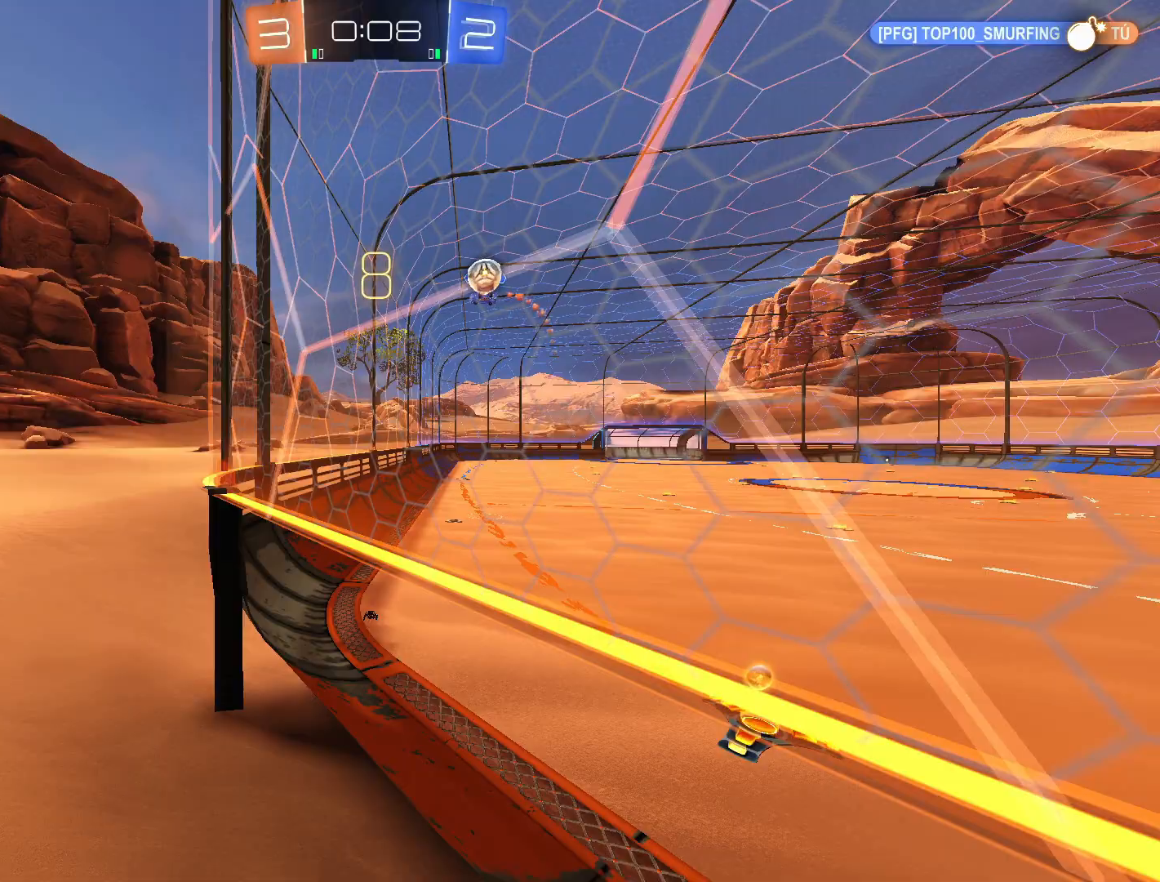
{"buttons": [], "left_stick": "left", "right_stick": "center", "events": [[433, "left_stick", "left"]]}
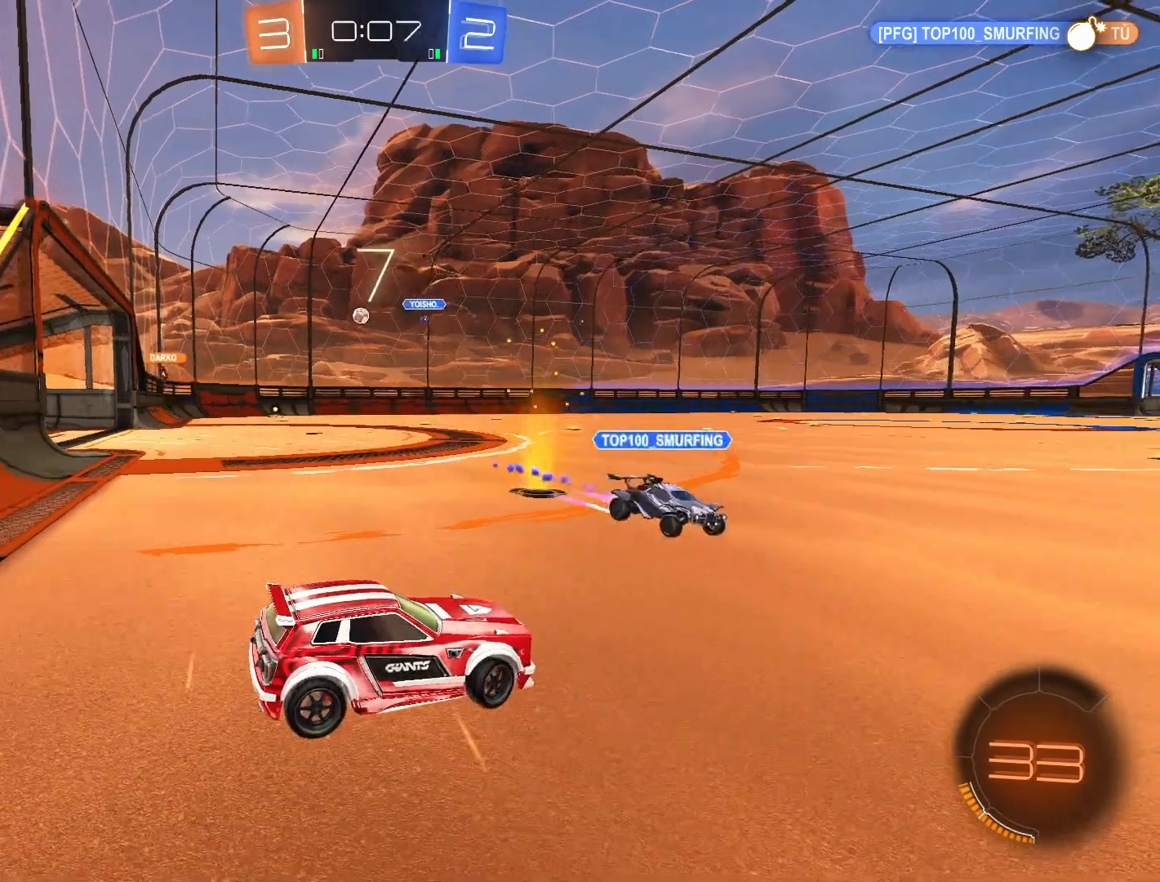
{"buttons": ["R2"], "left_stick": "left", "right_stick": "center", "events": [[17, "R2", "down"]]}
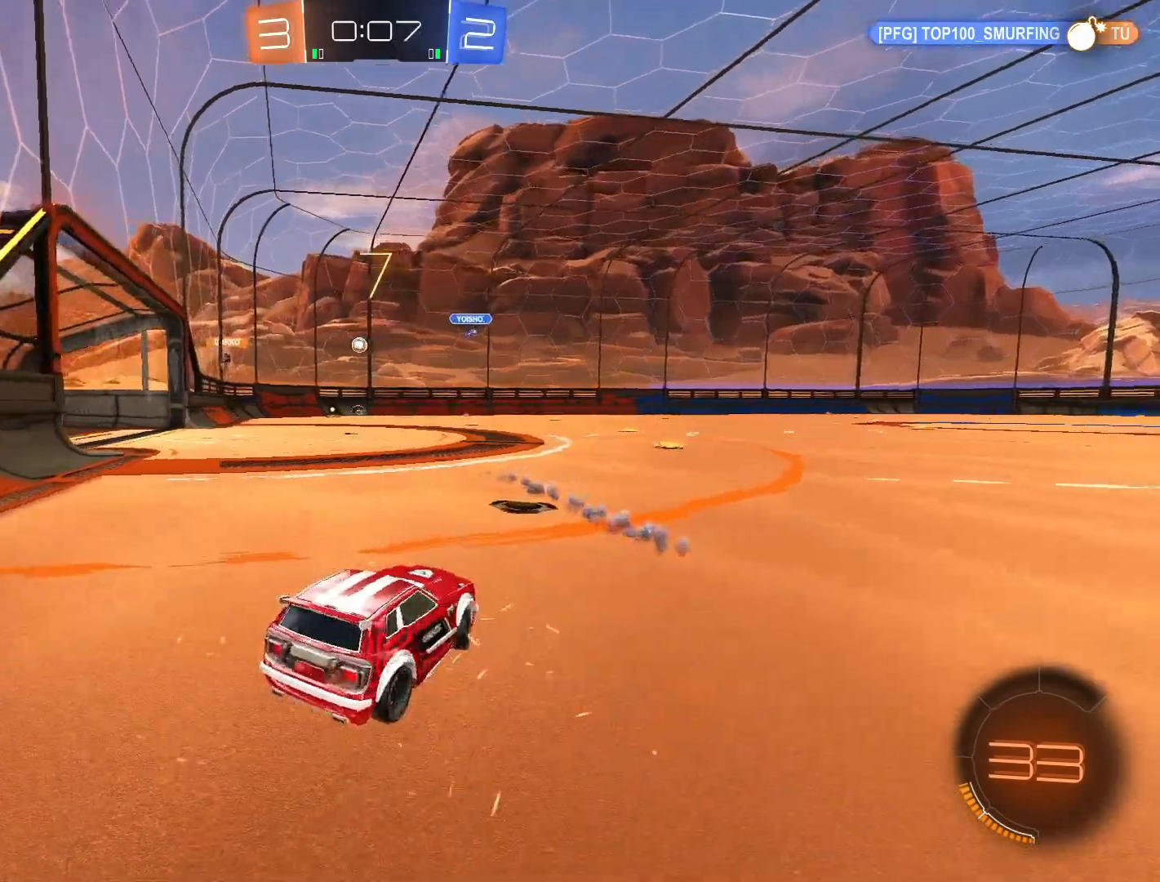
{"buttons": ["R2"], "left_stick": "left", "right_stick": "center", "events": [[117, "left_stick", "right"], [217, "left_stick", "center"], [400, "left_stick", "left"]]}
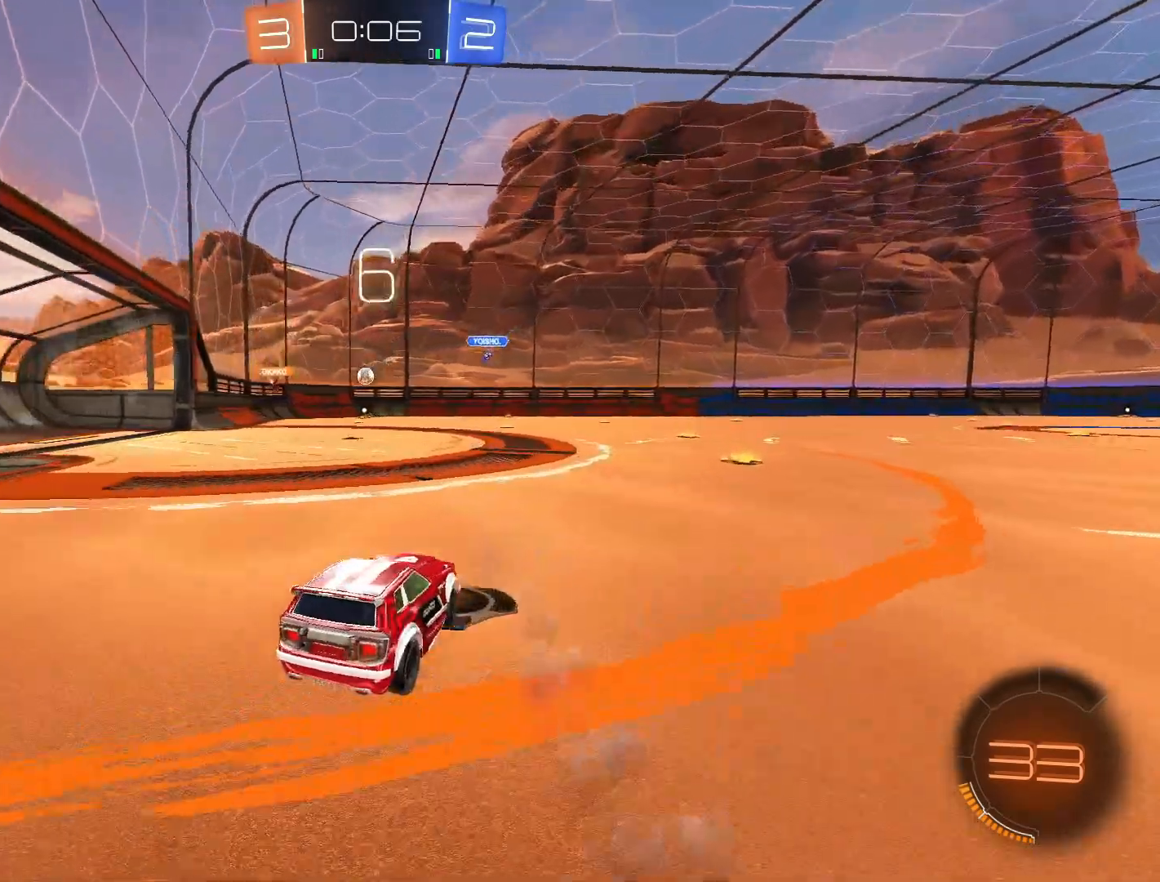
{"buttons": ["R2"], "left_stick": "center", "right_stick": "center", "events": [[183, "left_stick", "center"]]}
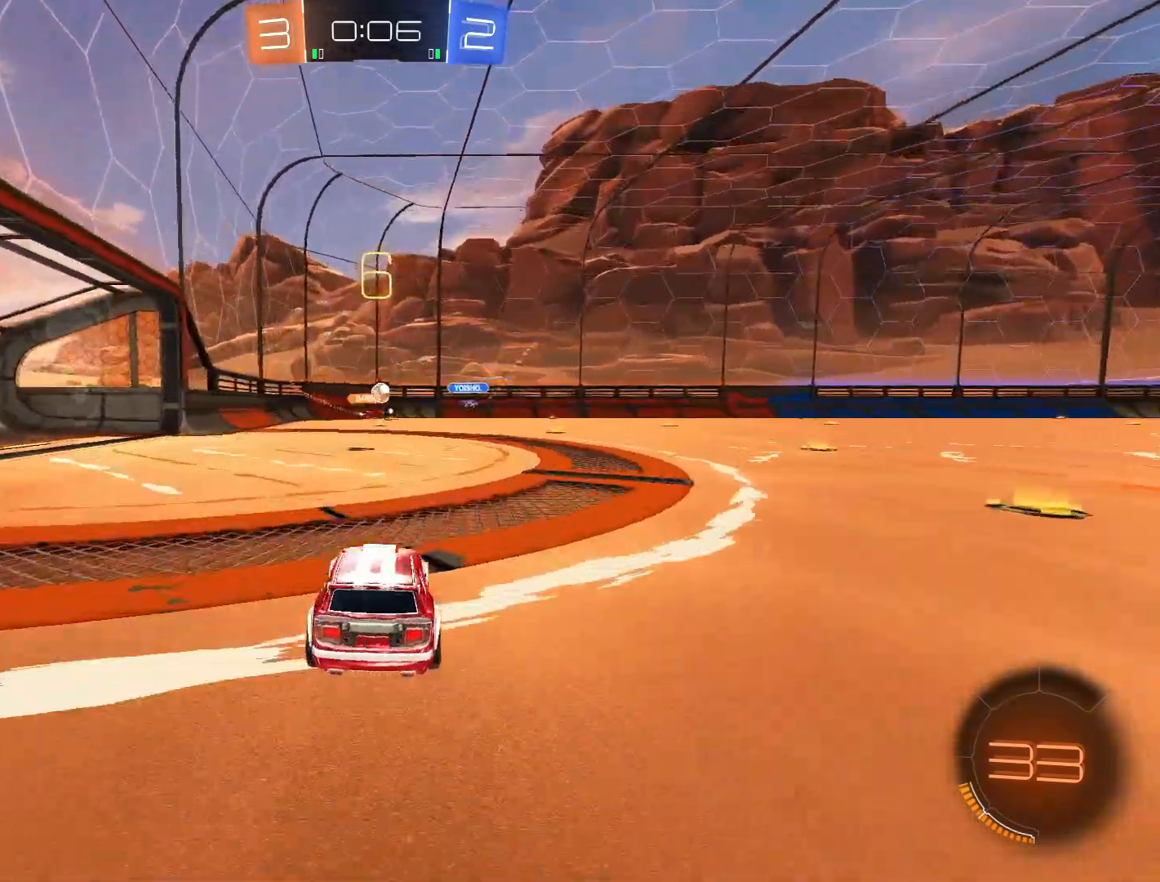
{"buttons": ["R2"], "left_stick": "left", "right_stick": "center", "events": [[400, "left_stick", "left"]]}
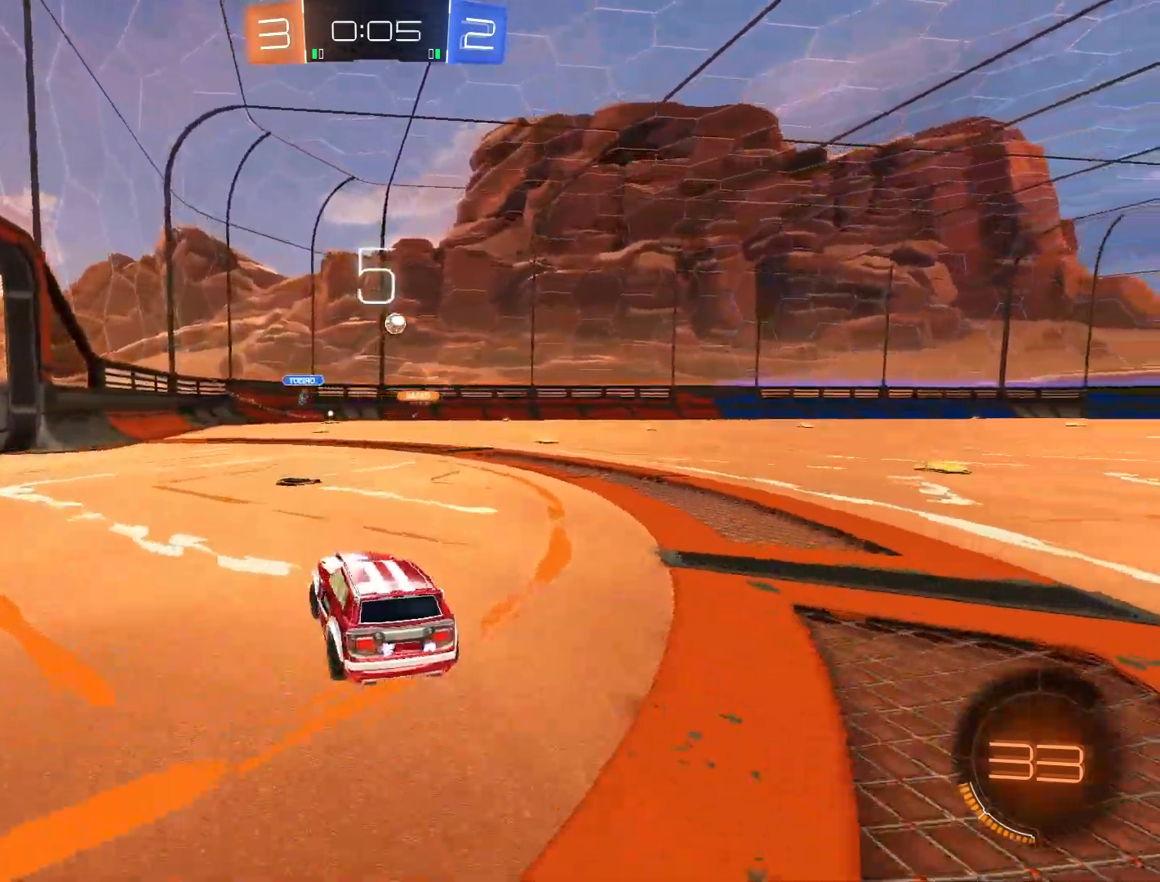
{"buttons": ["CROSS", "R2"], "left_stick": "up-right", "right_stick": "center", "events": [[83, "CROSS", "down"], [83, "left_stick", "right"], [333, "left_stick", "up-right"]]}
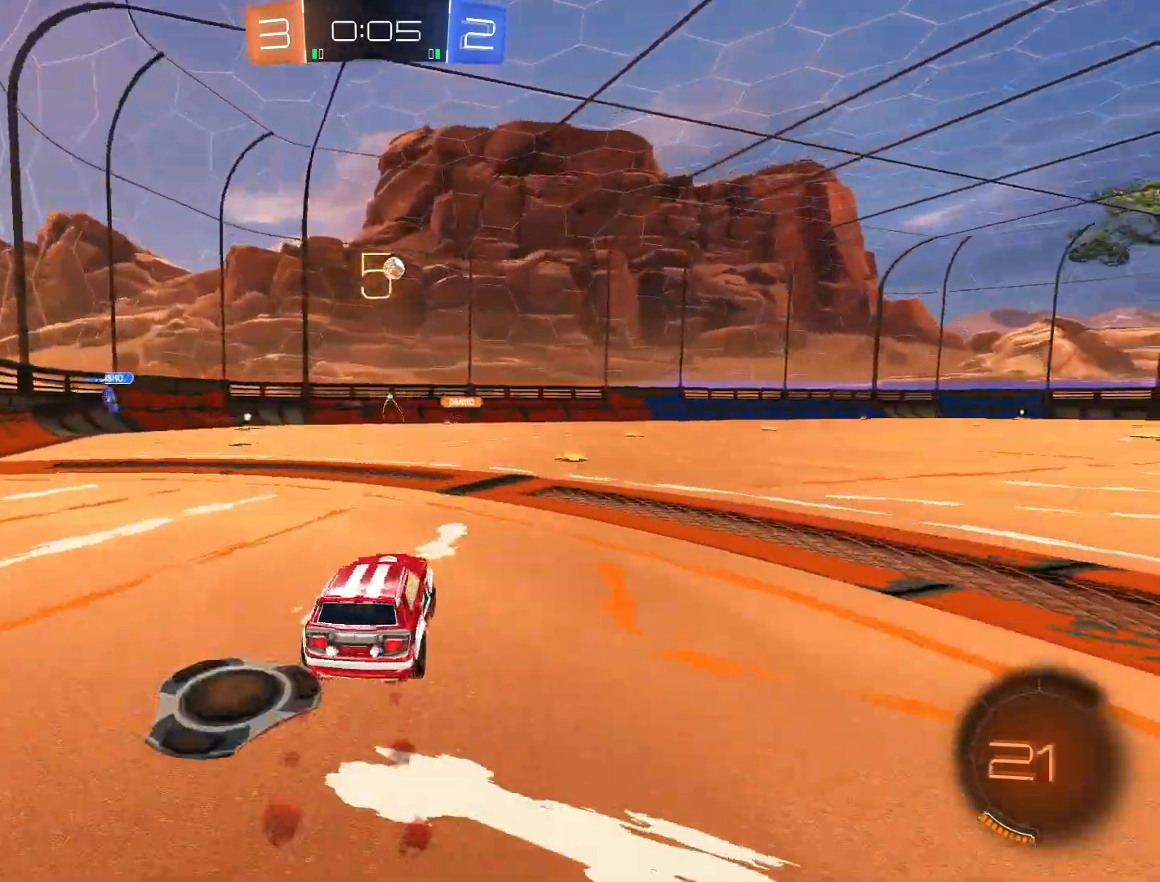
{"buttons": ["R2"], "left_stick": "center", "right_stick": "center", "events": [[150, "CROSS", "up"], [150, "left_stick", "center"]]}
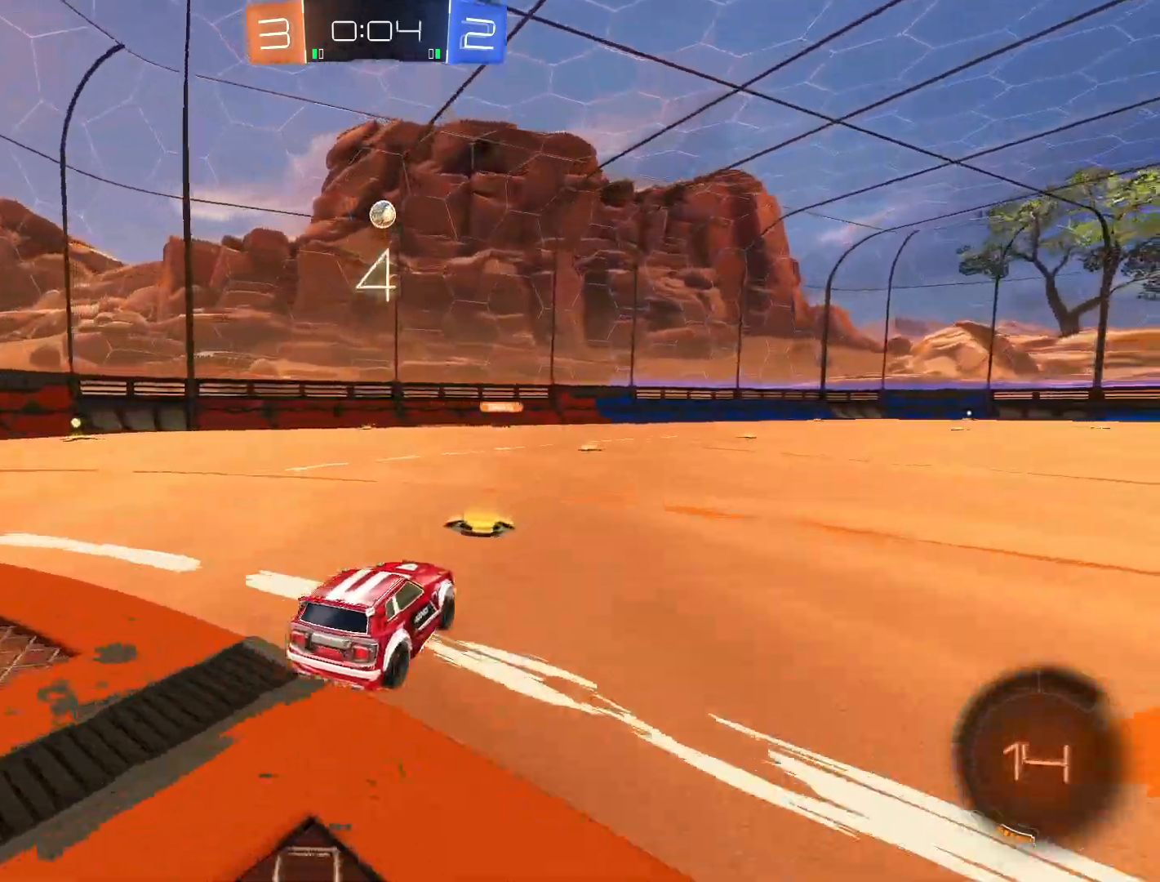
{"buttons": ["R2"], "left_stick": "center", "right_stick": "center", "events": []}
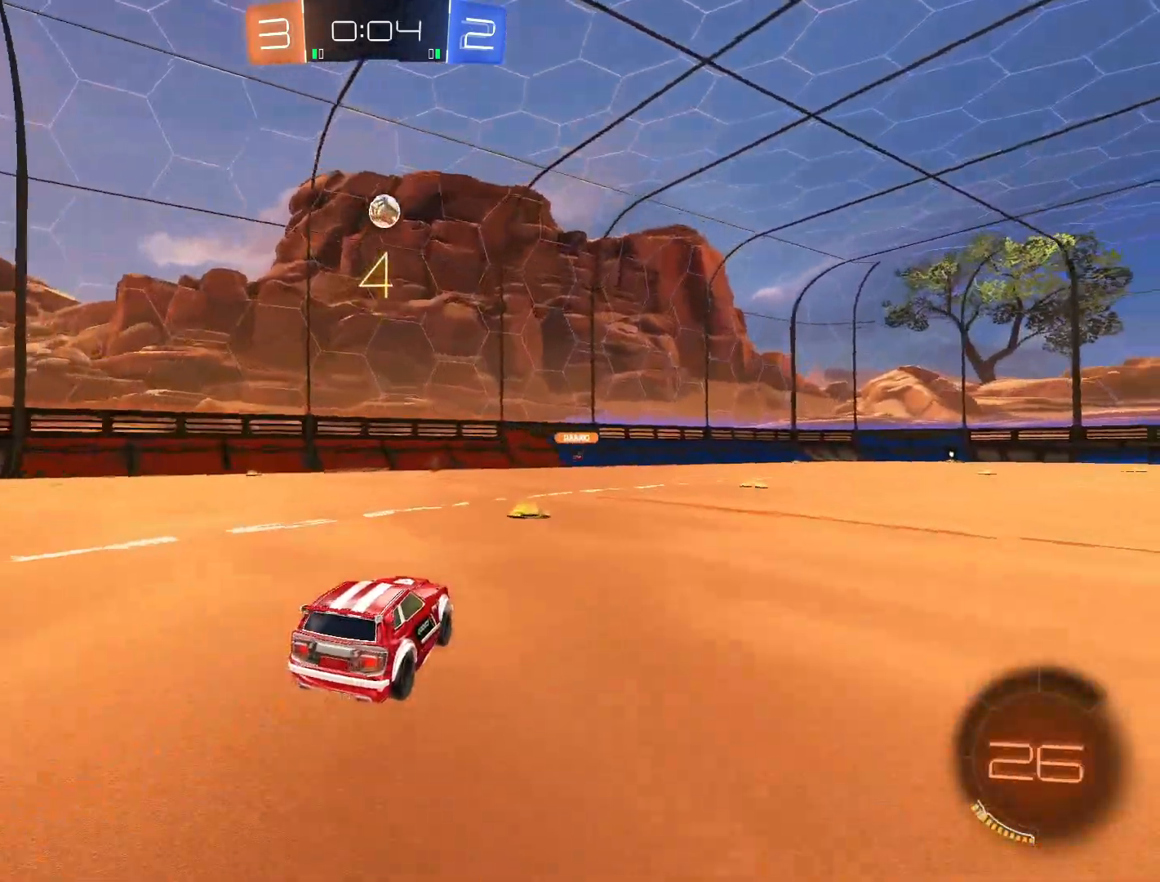
{"buttons": ["CROSS", "SQUARE", "R2"], "left_stick": "center", "right_stick": "center", "events": [[283, "CROSS", "down"], [317, "SQUARE", "down"], [350, "left_stick", "down"], [433, "SQUARE", "up"], [450, "left_stick", "center"], [483, "SQUARE", "down"]]}